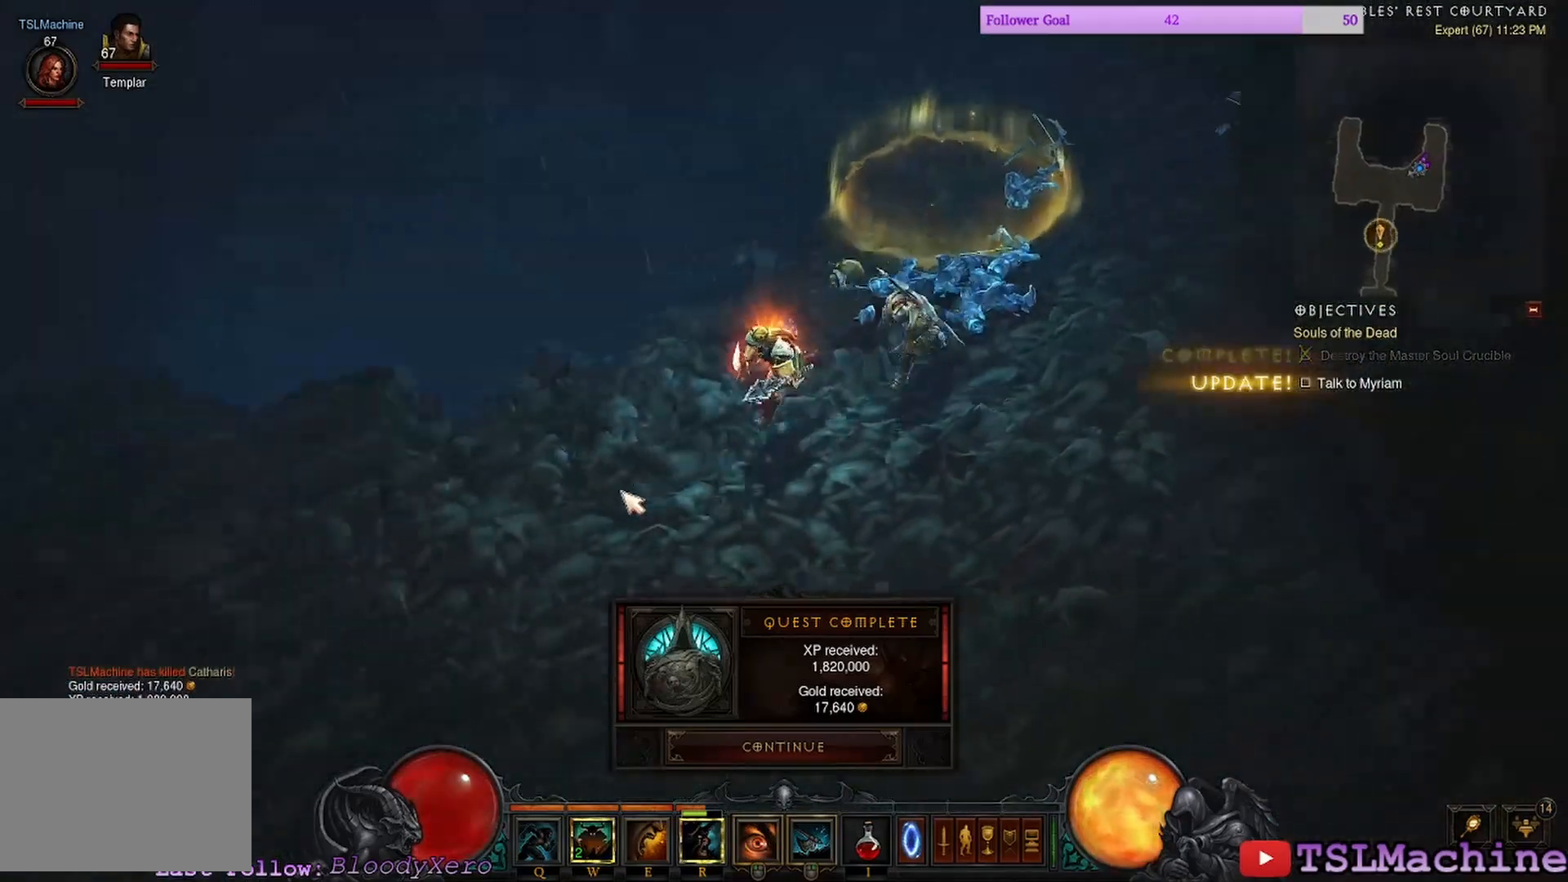
Gameplay with keyboard and mouse; each line is a JSON object with the keys and mouse buttons held at the frame after it. "events" lists presses ("down") and releases ("up") of "1", "2", "3", "4", "a", "alt", "c", "caps_lock", "ctrl", "d", "e", "escape", "f", "f1", "g", "q", "r", "s", "shift", "space", "tab", "tilde", "v", "w", "x", "mouse_left", "mouse_wheel" and "mouse_right" between this image and that frame as [ms after this image, input, new state], when the widget could be followed in between. "mouse_left", "mouse_wheel", "mouse_right" = the "left", "wheel", "right" buttons of the "mouse" list. No other keys are recorded. "wheel" means that the mouse wheel is clicked or scrolled. Mouse movement is not recorded. Not read: z.
{"keys": [], "mouse": ["left"], "events": []}
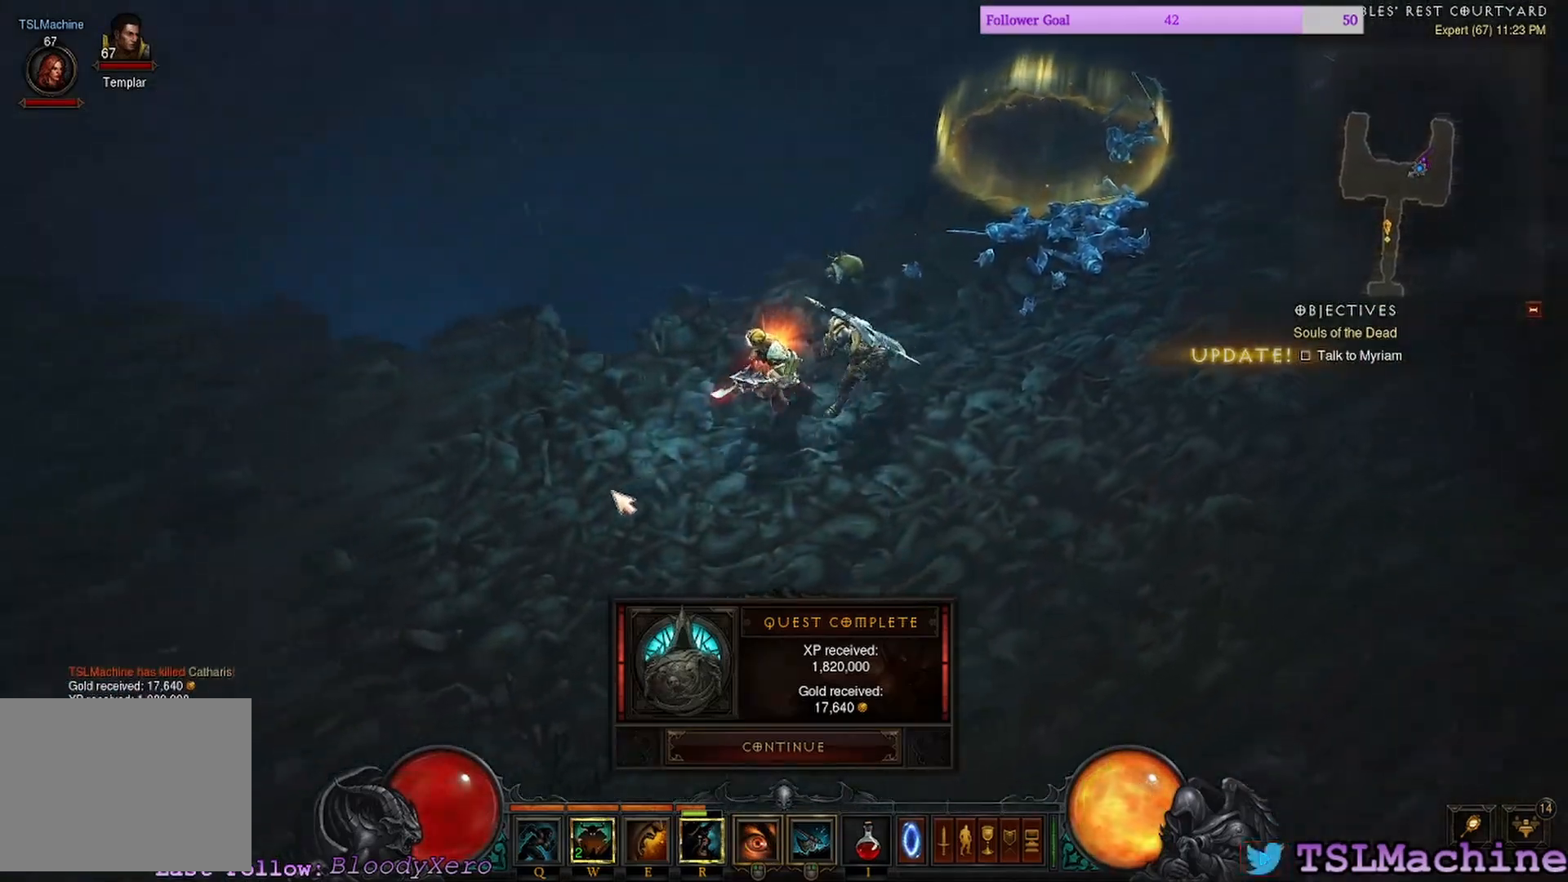
{"keys": [], "mouse": [], "events": [[433, "mouse_left", "up"]]}
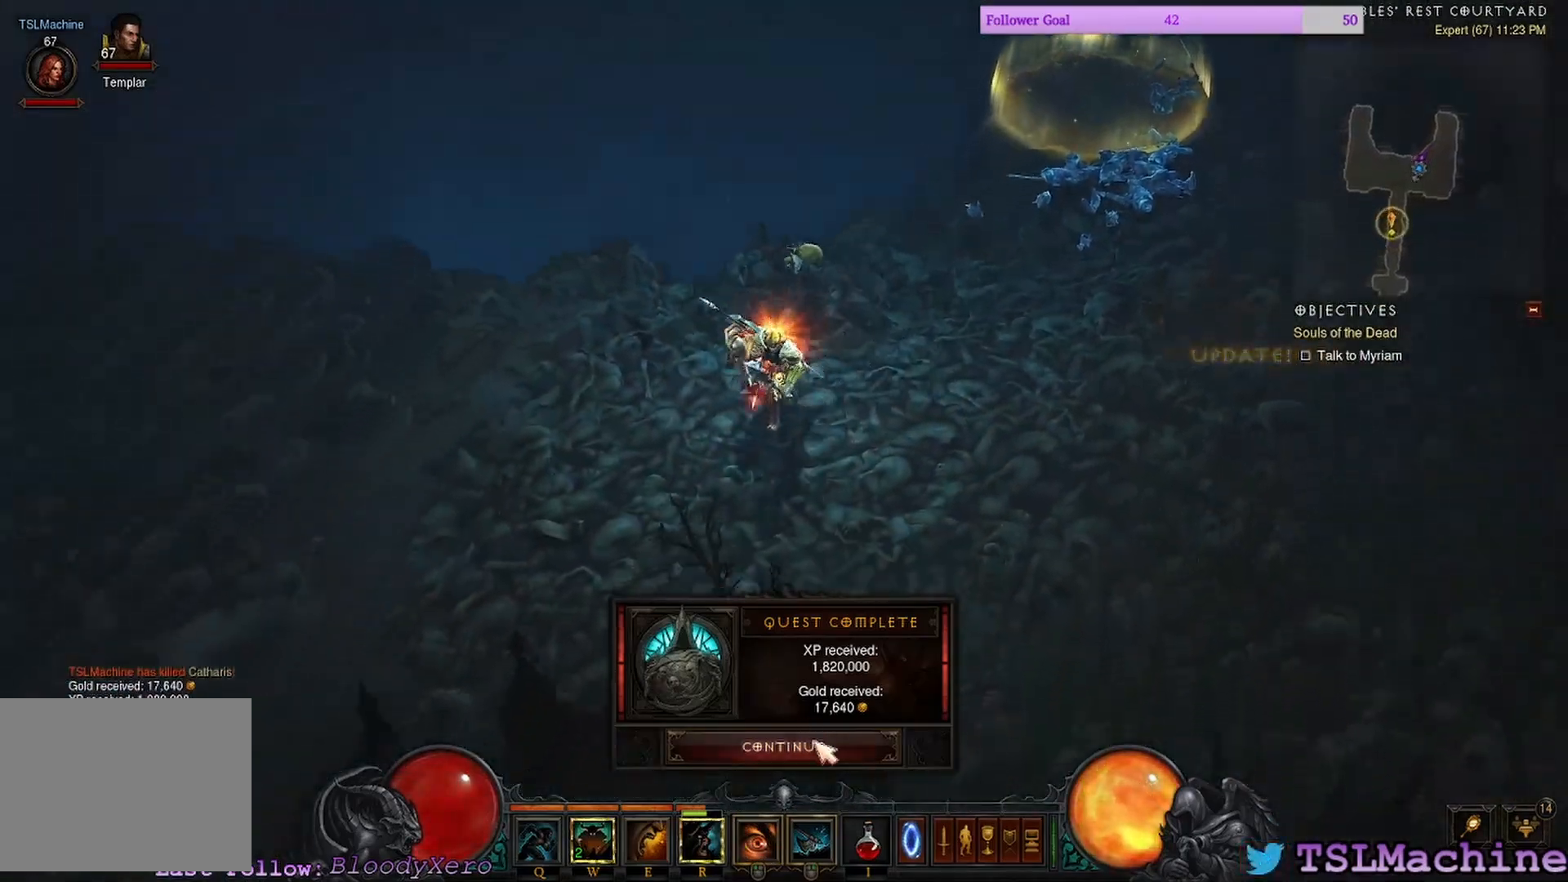
{"keys": [], "mouse": ["left"], "events": [[100, "mouse_left", "down"], [367, "mouse_left", "up"], [467, "mouse_left", "down"]]}
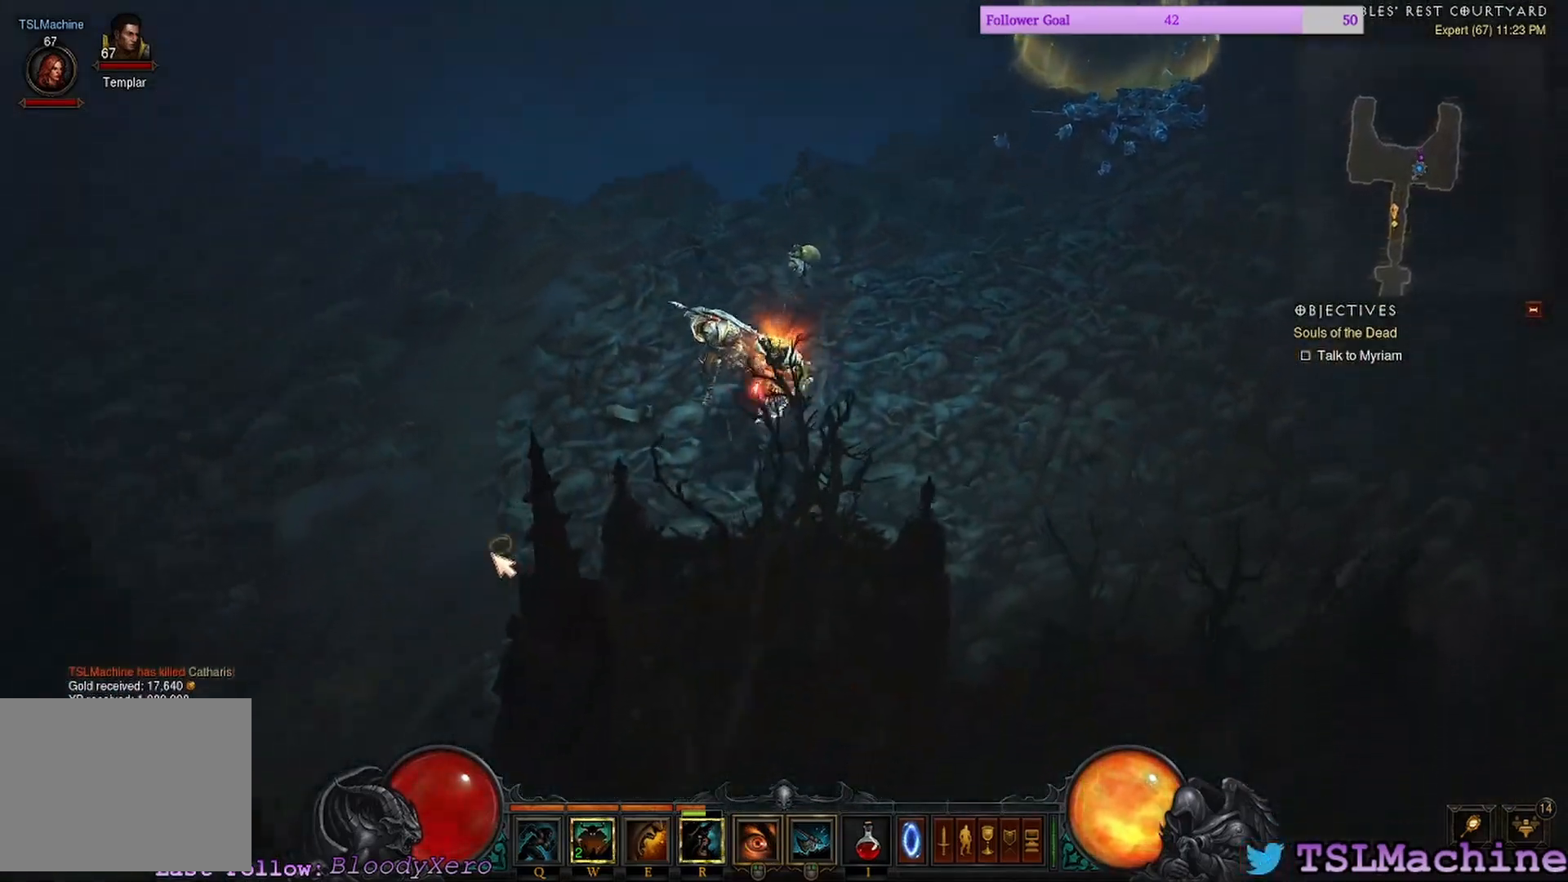
{"keys": [], "mouse": ["left"], "events": []}
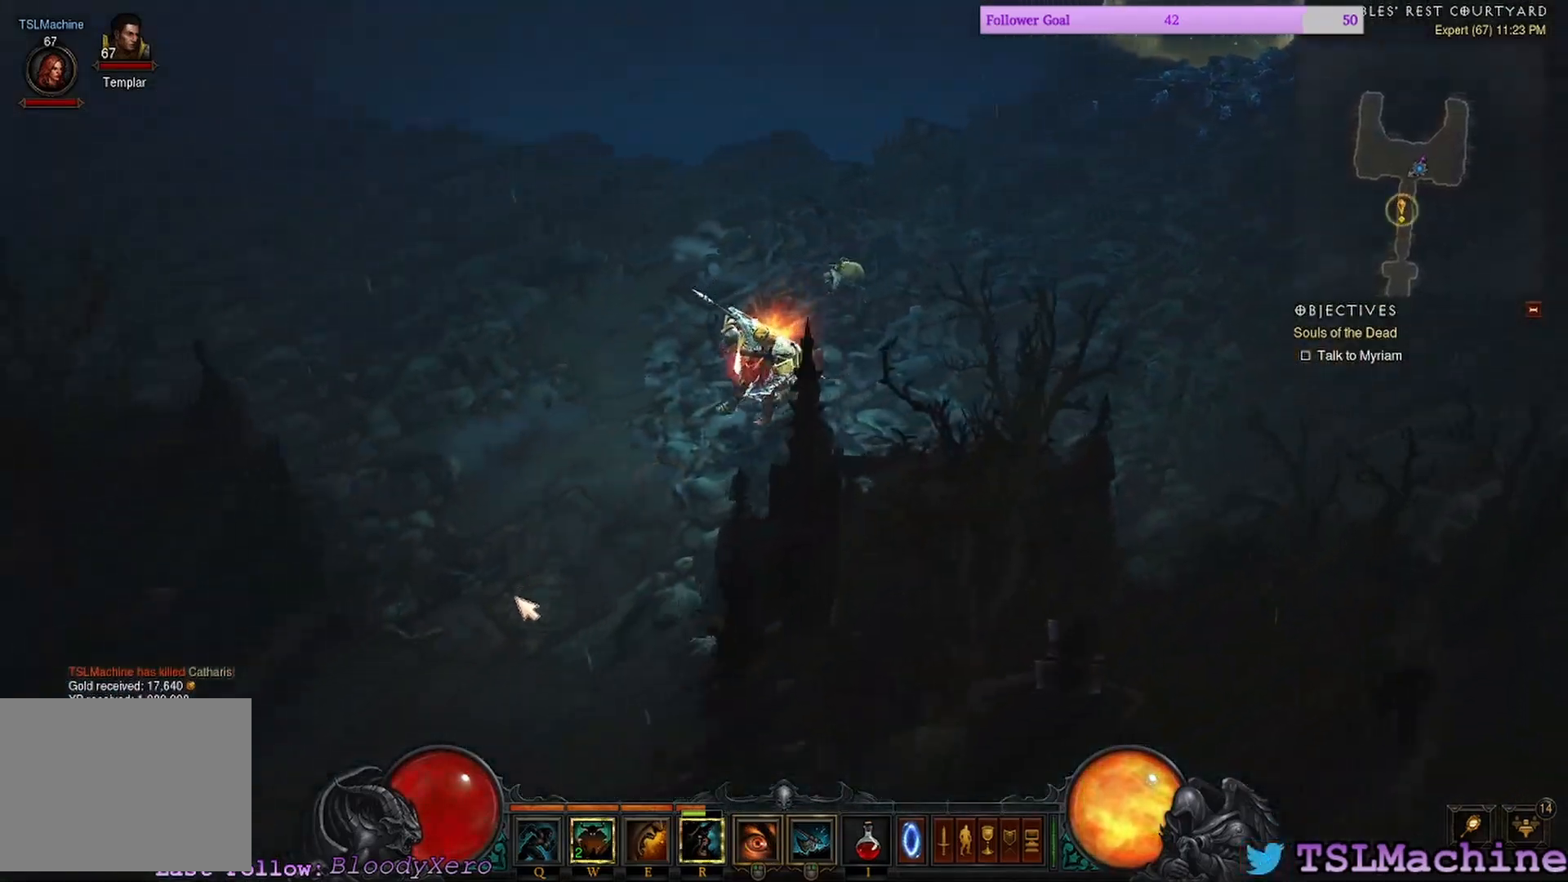
{"keys": [], "mouse": ["left"], "events": []}
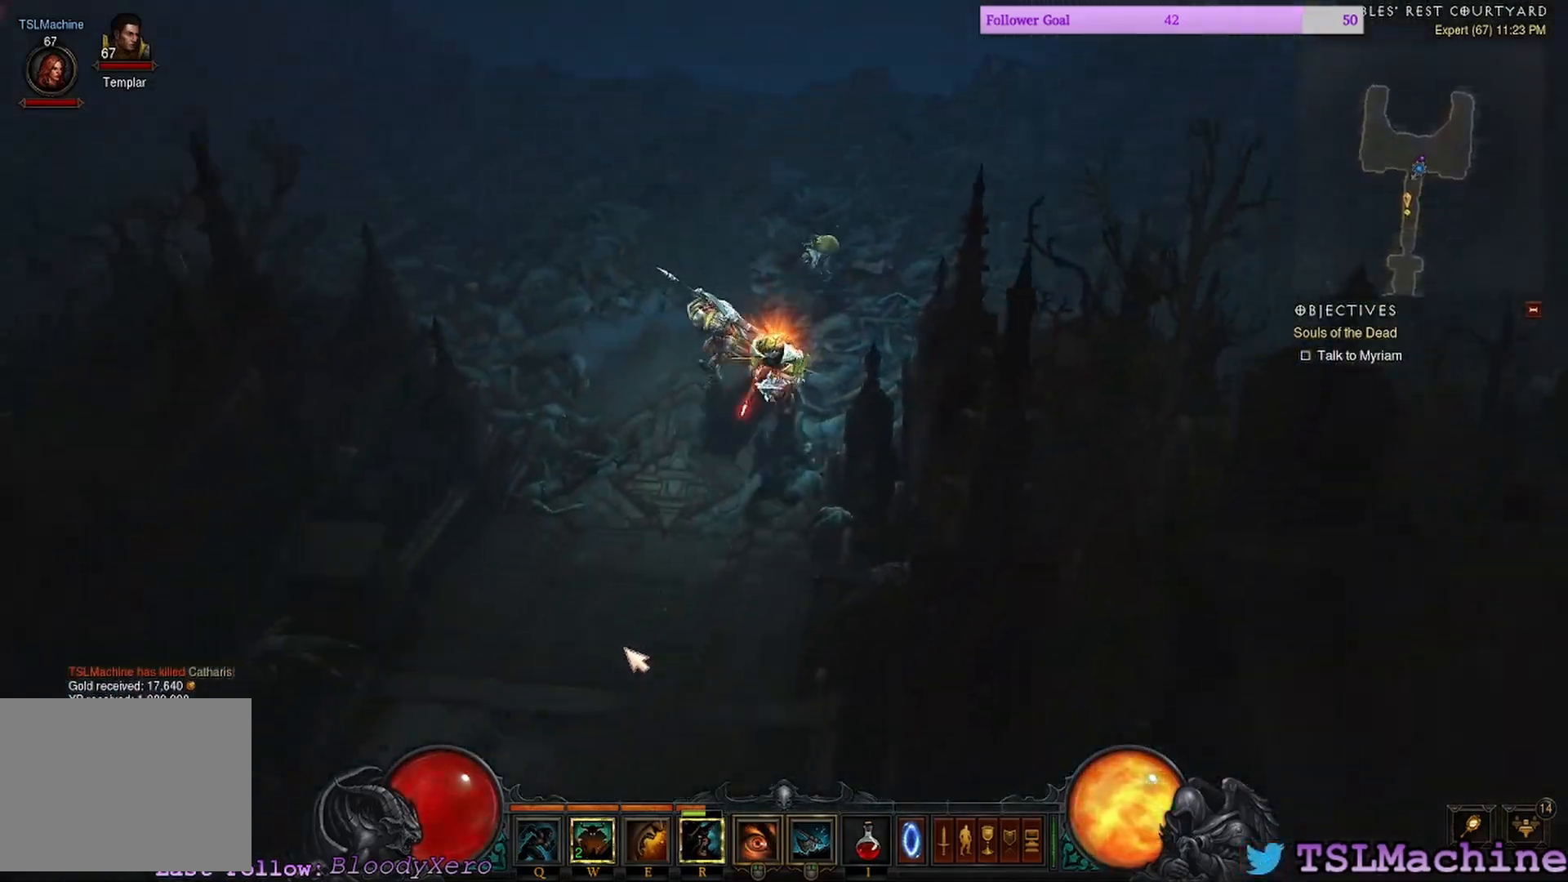
{"keys": [], "mouse": ["left"], "events": []}
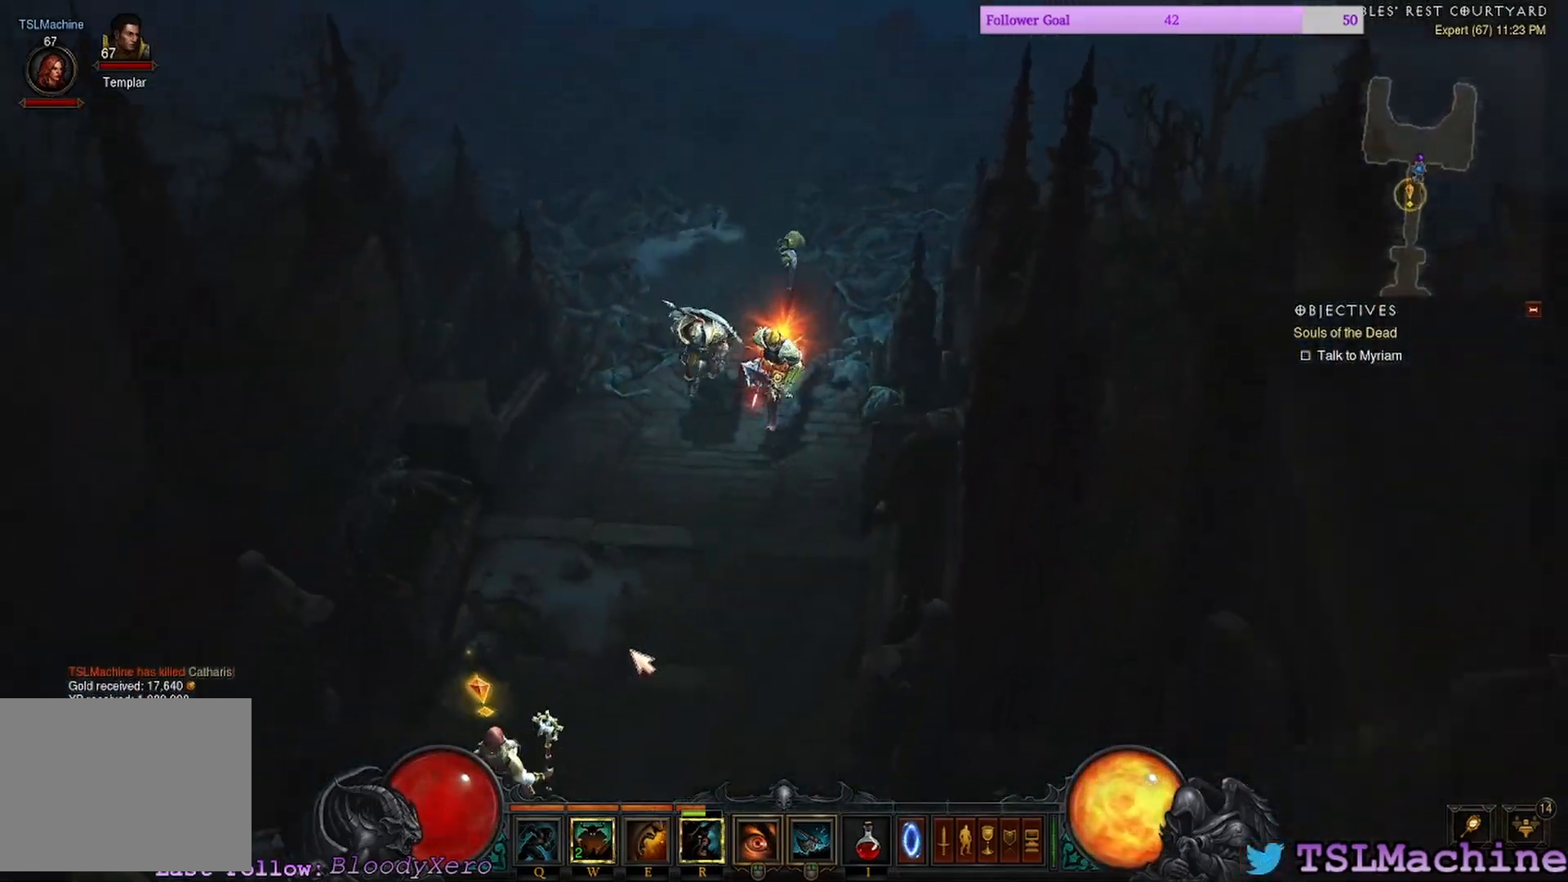
{"keys": [], "mouse": ["left"], "events": []}
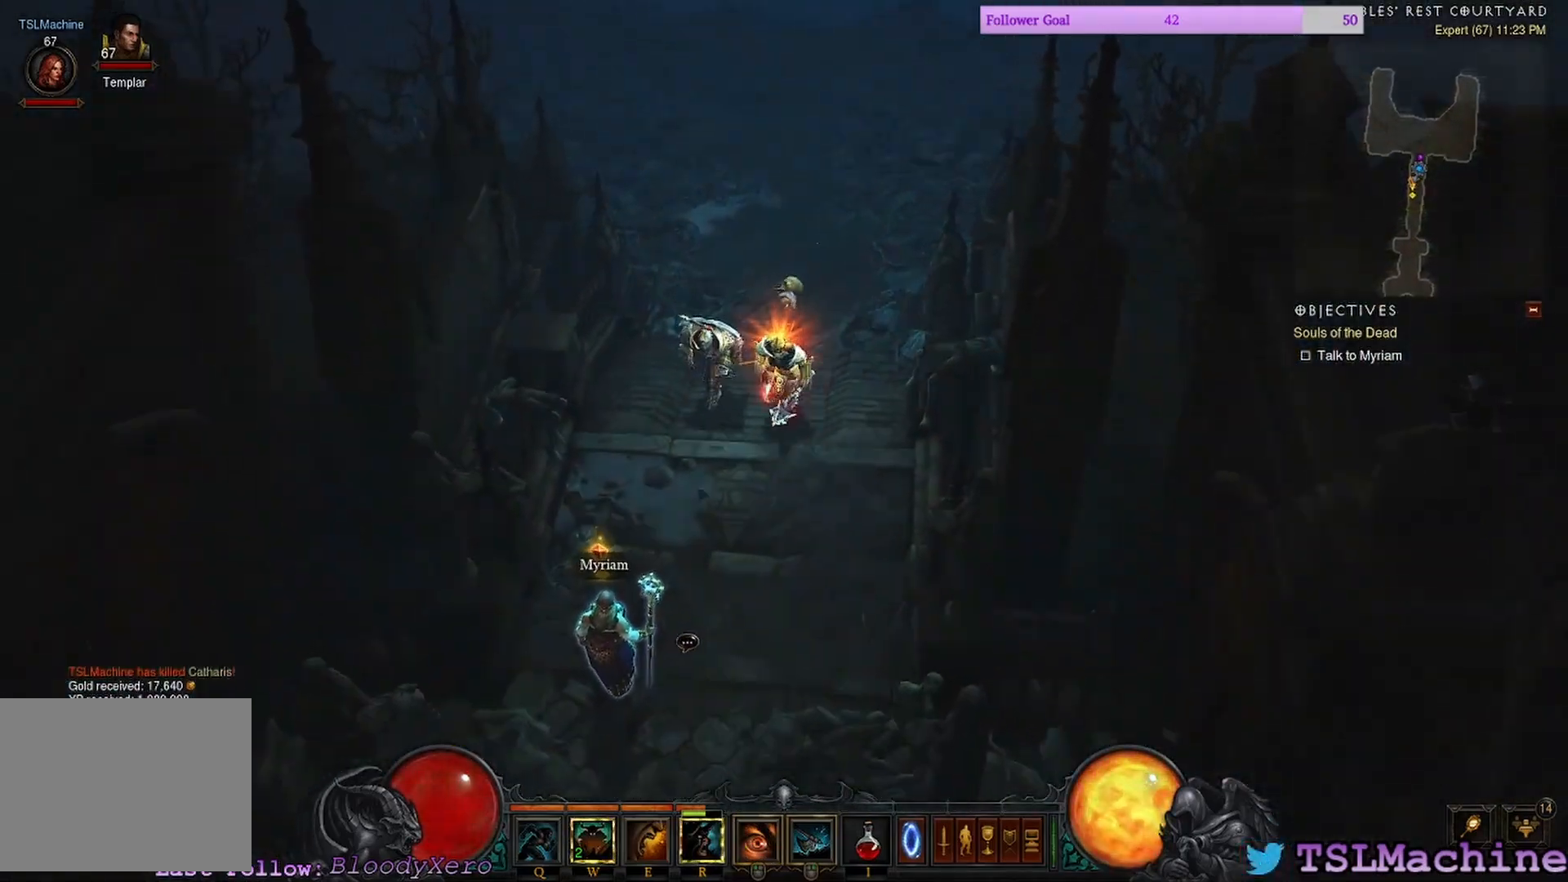
{"keys": [], "mouse": [], "events": [[433, "mouse_left", "up"]]}